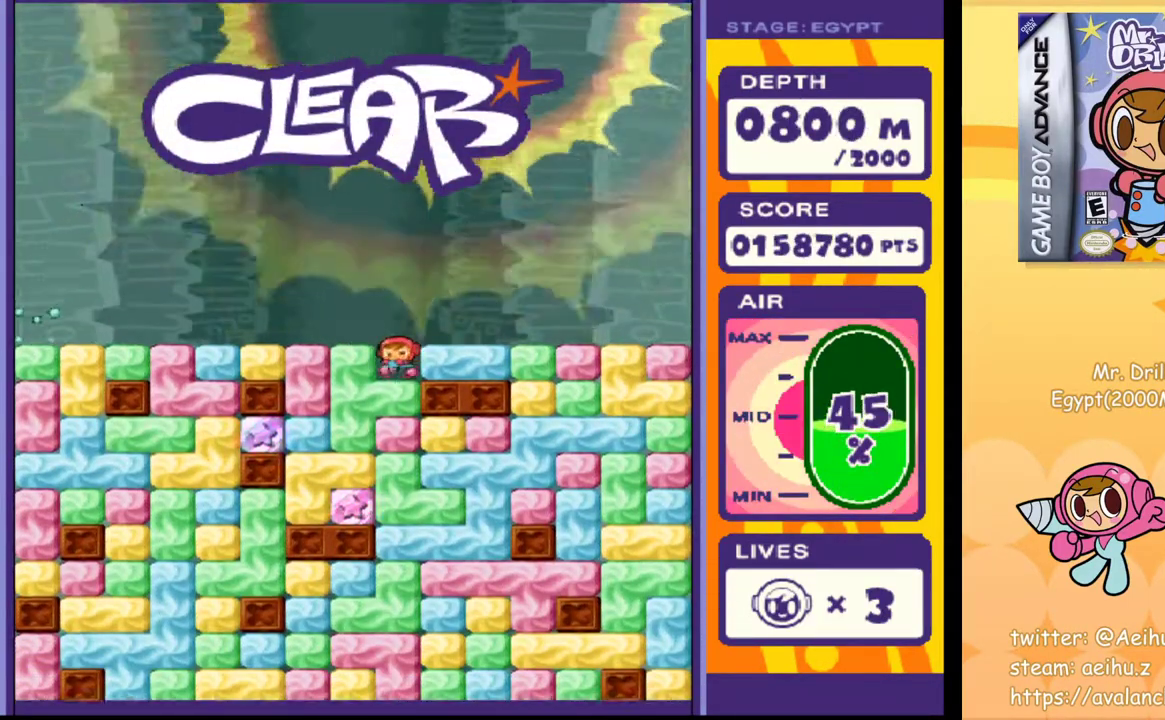
Gameplay with a controller (PlayStation layout); each line is a JSON object with the inputs held at the frame after it. "events" lists button and stick changes between this image and that frame as [ms after this image, input, new state], when the widget could be followed in between. Not read: L3 R3 left_stick right_stick.
{"buttons": [], "events": [[117, "SQUARE", "down"], [167, "SQUARE", "up"], [333, "SQUARE", "down"], [400, "SQUARE", "up"]]}
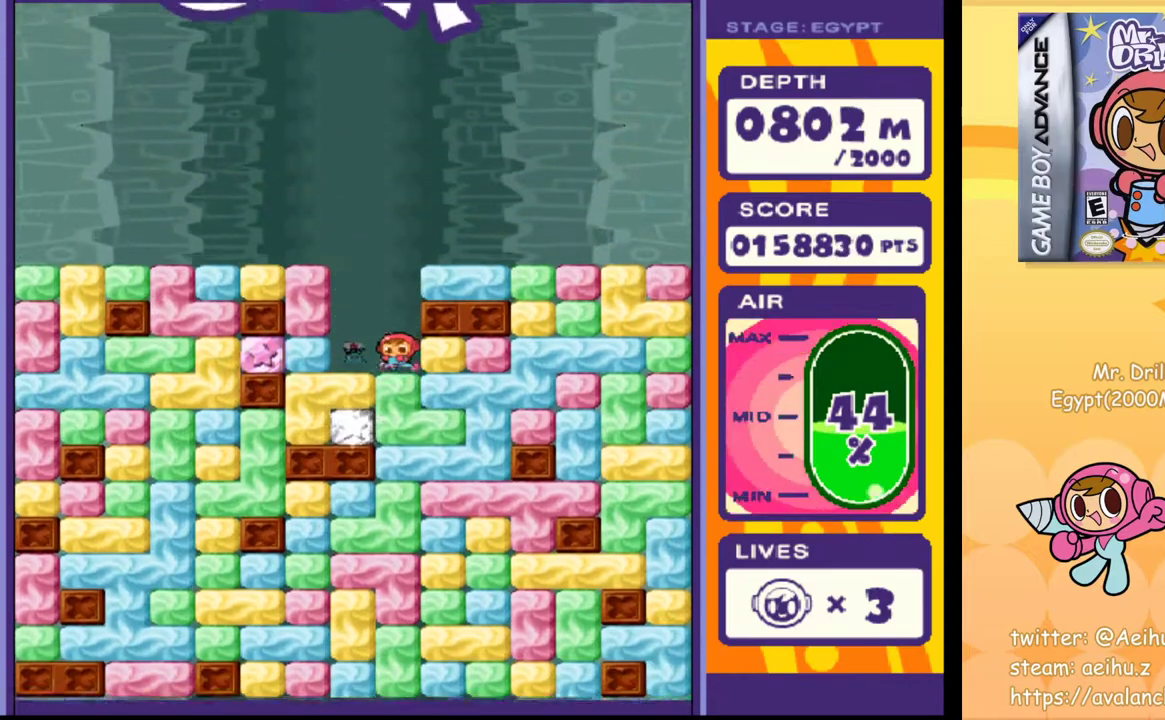
{"buttons": [], "events": [[50, "SQUARE", "down"], [133, "SQUARE", "up"], [217, "SQUARE", "down"], [300, "SQUARE", "up"], [450, "SQUARE", "down"], [500, "SQUARE", "up"]]}
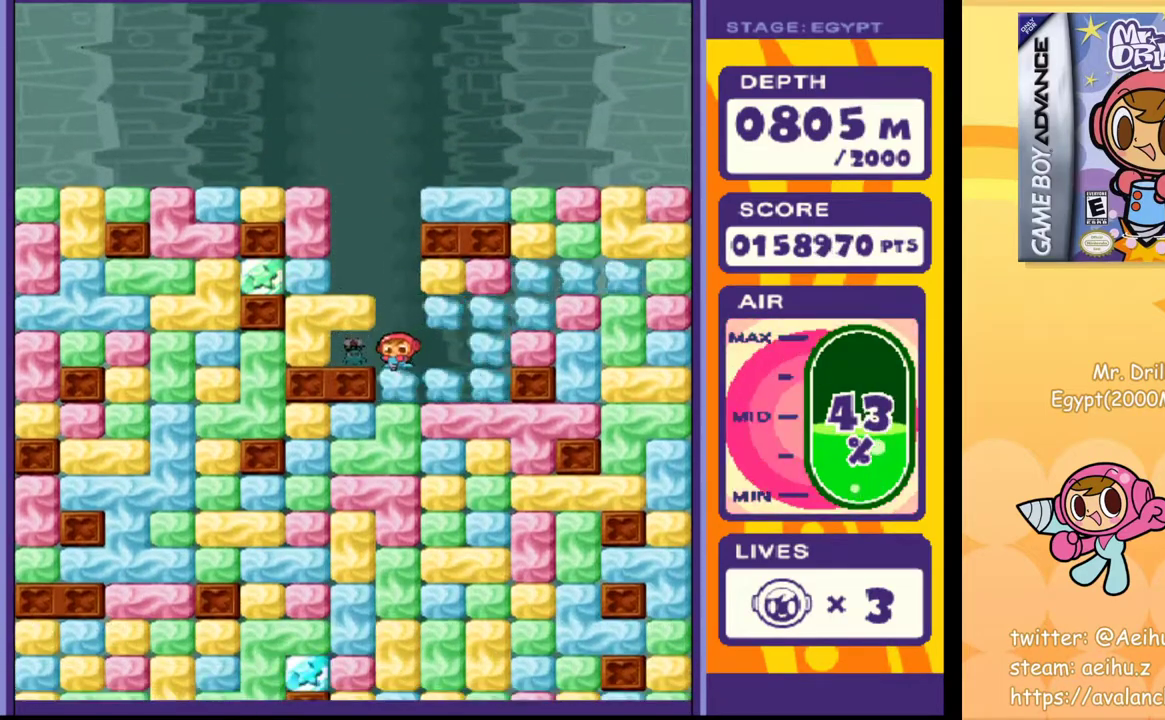
{"buttons": [], "events": [[117, "SQUARE", "down"], [183, "SQUARE", "up"], [283, "SQUARE", "down"], [350, "SQUARE", "up"], [433, "SQUARE", "down"], [500, "SQUARE", "up"]]}
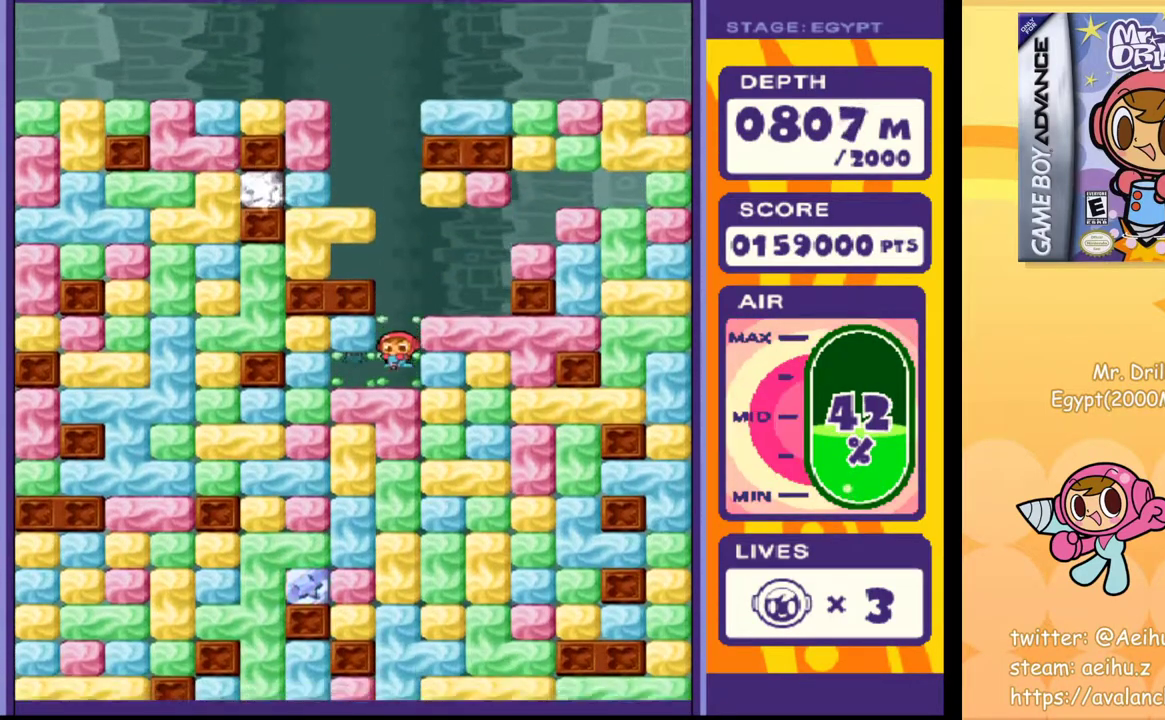
{"buttons": [], "events": [[100, "SQUARE", "down"], [150, "SQUARE", "up"], [267, "SQUARE", "down"], [317, "SQUARE", "up"], [417, "SQUARE", "down"], [483, "SQUARE", "up"]]}
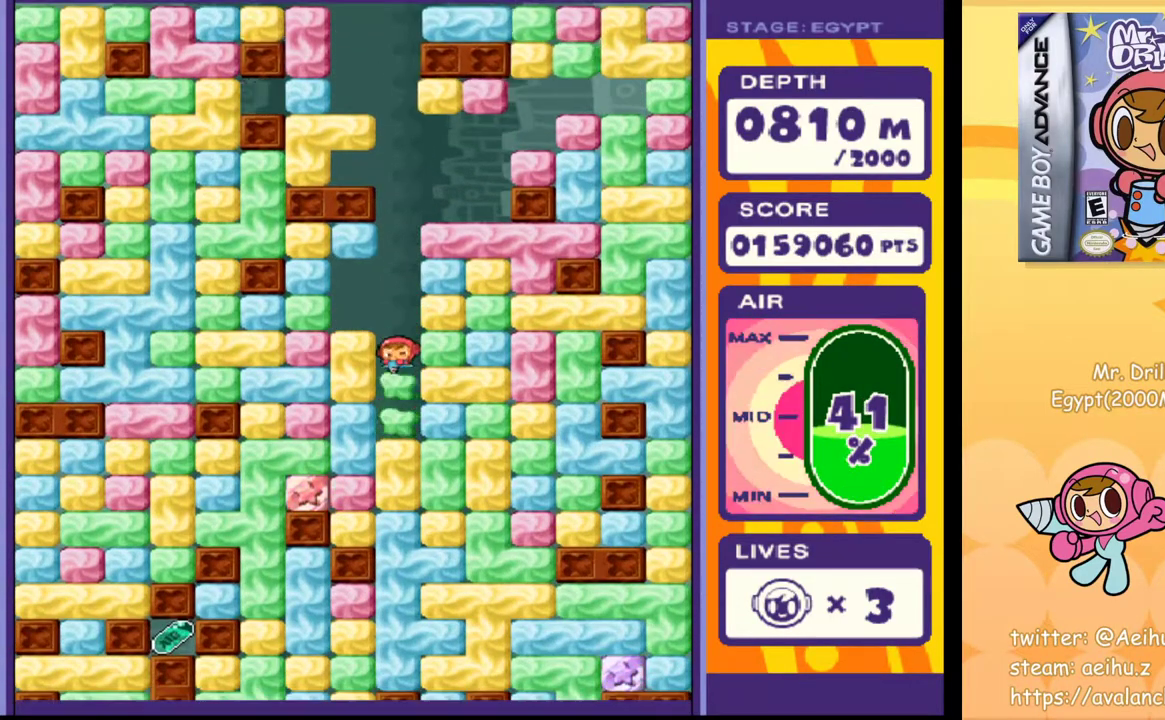
{"buttons": [], "events": [[83, "SQUARE", "down"], [133, "SQUARE", "up"], [233, "SQUARE", "down"], [300, "SQUARE", "up"], [400, "SQUARE", "down"], [467, "SQUARE", "up"]]}
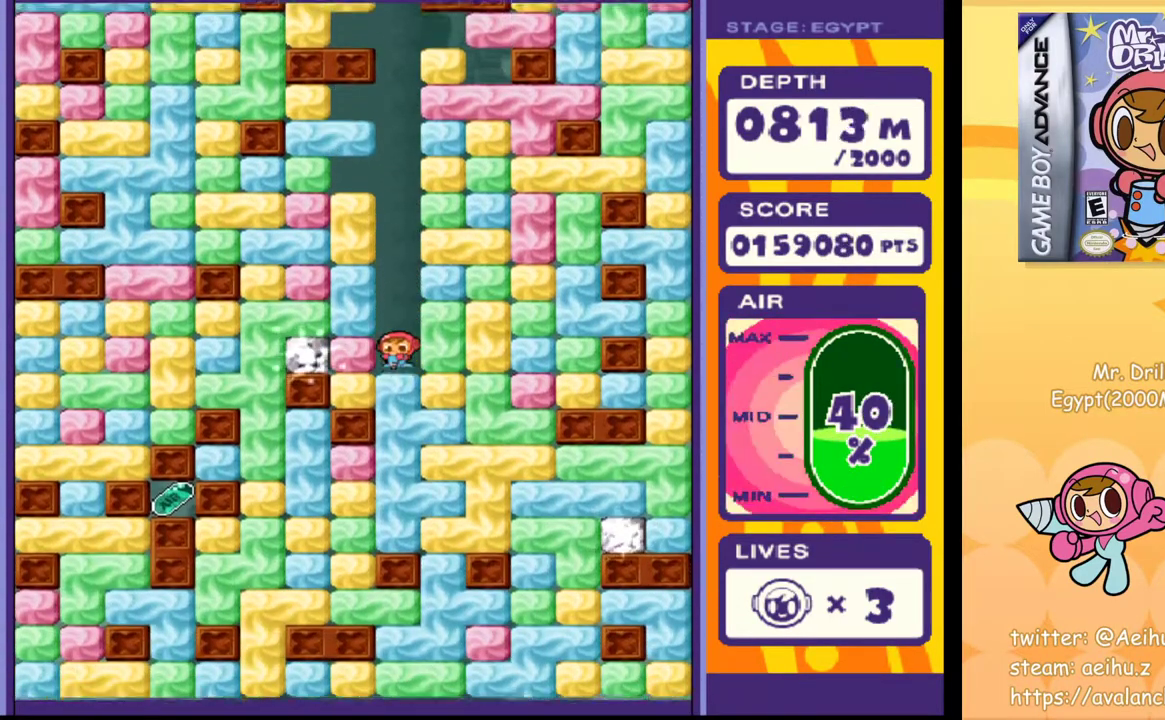
{"buttons": [], "events": [[83, "SQUARE", "down"], [133, "SQUARE", "up"], [217, "SQUARE", "down"], [300, "SQUARE", "up"]]}
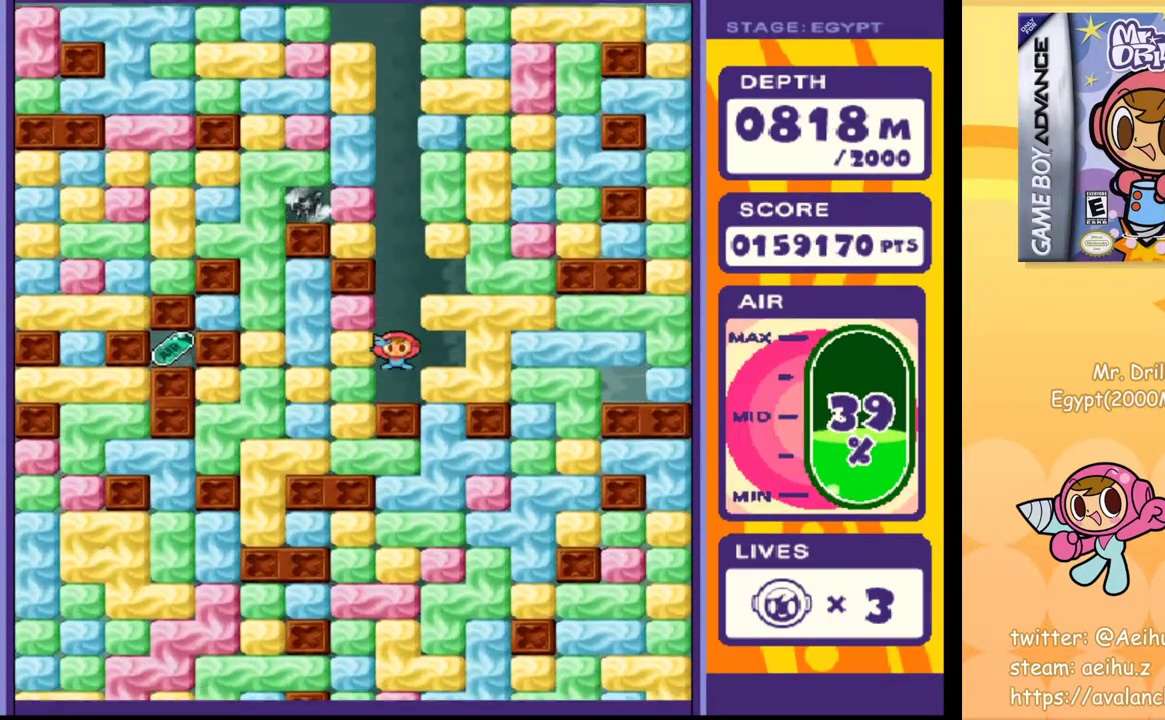
{"buttons": ["SQUARE", "DPAD_DOWN"], "events": [[100, "DPAD_RIGHT", "down"], [167, "SQUARE", "down"], [283, "SQUARE", "up"], [383, "DPAD_DOWN", "down"], [400, "DPAD_RIGHT", "up"], [467, "SQUARE", "down"]]}
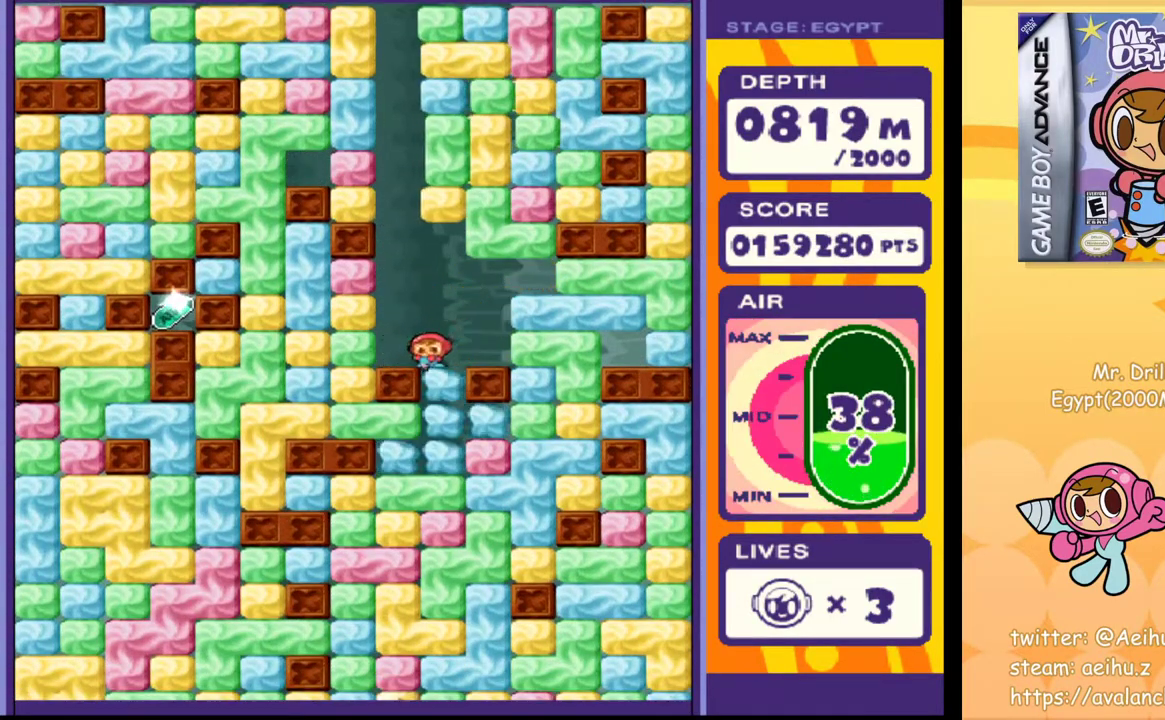
{"buttons": ["DPAD_LEFT"], "events": [[50, "SQUARE", "up"], [200, "DPAD_DOWN", "up"], [333, "DPAD_LEFT", "down"]]}
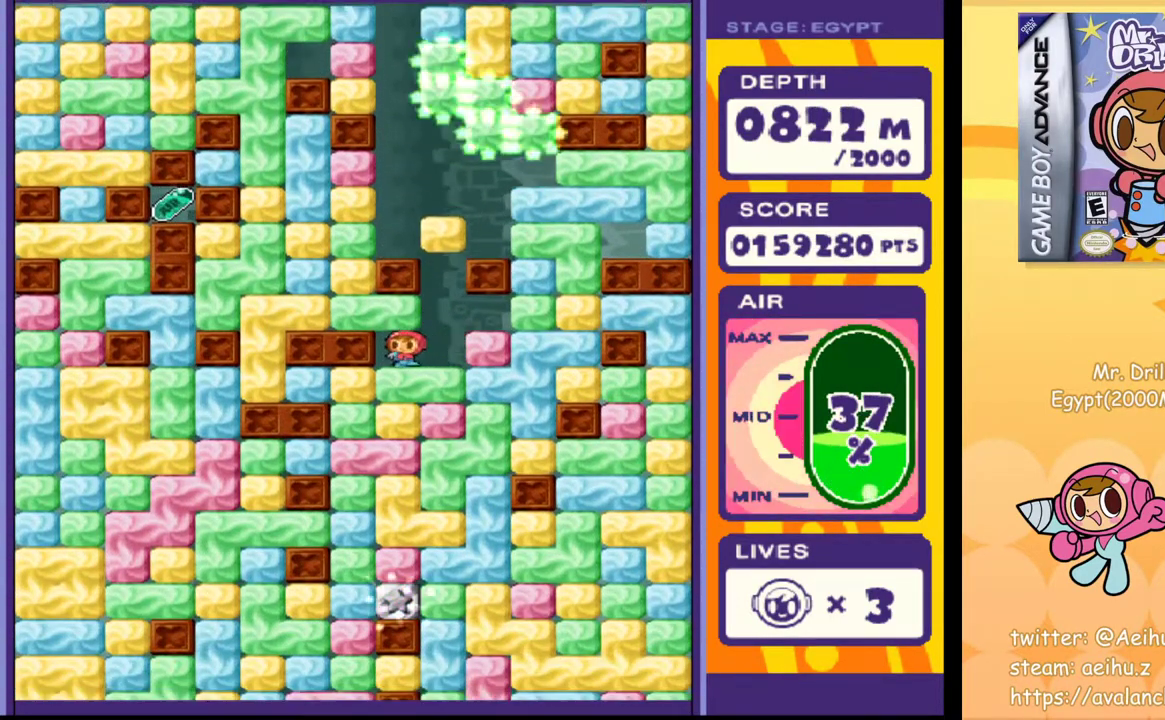
{"buttons": ["DPAD_DOWN"], "events": [[50, "DPAD_DOWN", "down"], [50, "DPAD_LEFT", "up"], [83, "SQUARE", "down"], [167, "SQUARE", "up"], [317, "SQUARE", "down"], [433, "SQUARE", "up"]]}
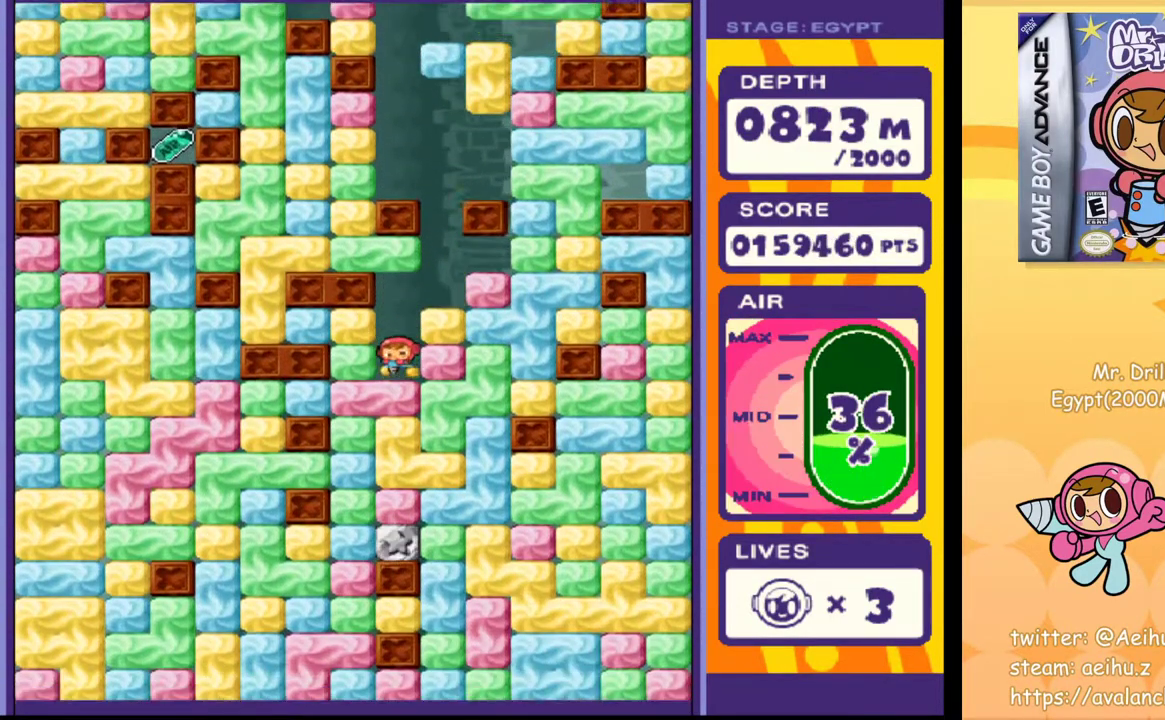
{"buttons": ["DPAD_UP"], "events": [[50, "DPAD_DOWN", "up"], [167, "DPAD_RIGHT", "down"], [233, "SQUARE", "down"], [333, "SQUARE", "up"], [500, "DPAD_RIGHT", "up"], [500, "DPAD_UP", "down"]]}
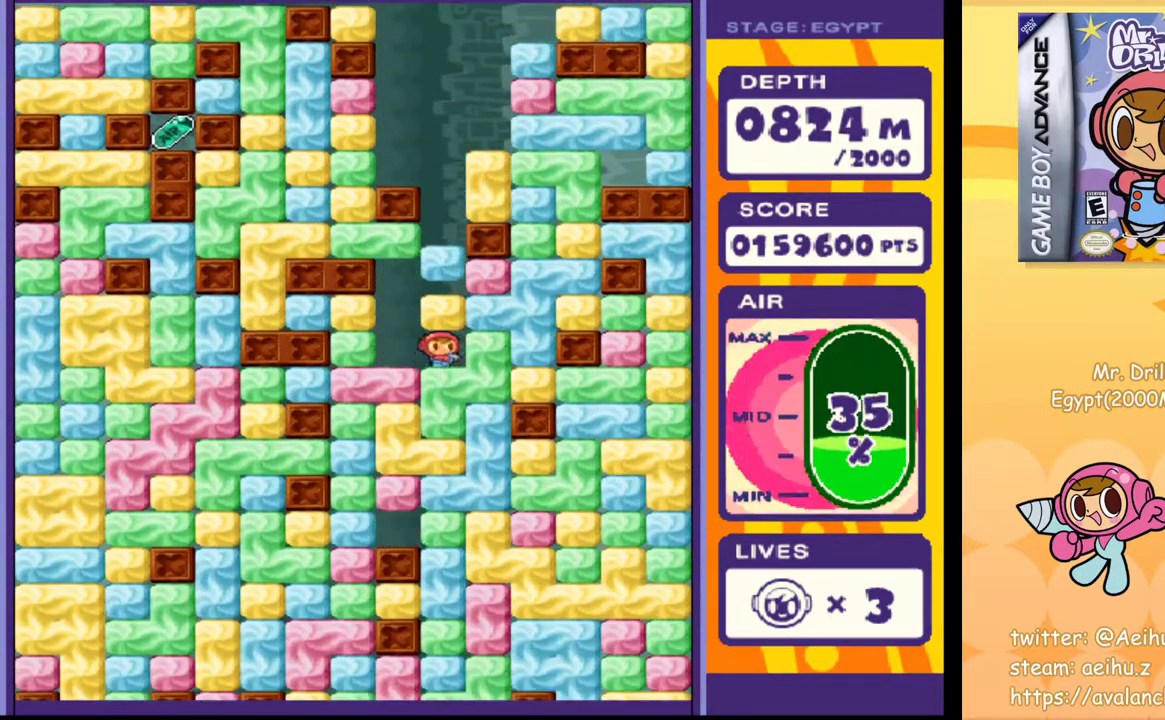
{"buttons": ["DPAD_DOWN"], "events": [[100, "SQUARE", "down"], [183, "DPAD_DOWN", "down"], [183, "DPAD_UP", "up"], [183, "SQUARE", "up"], [367, "SQUARE", "down"], [467, "SQUARE", "up"]]}
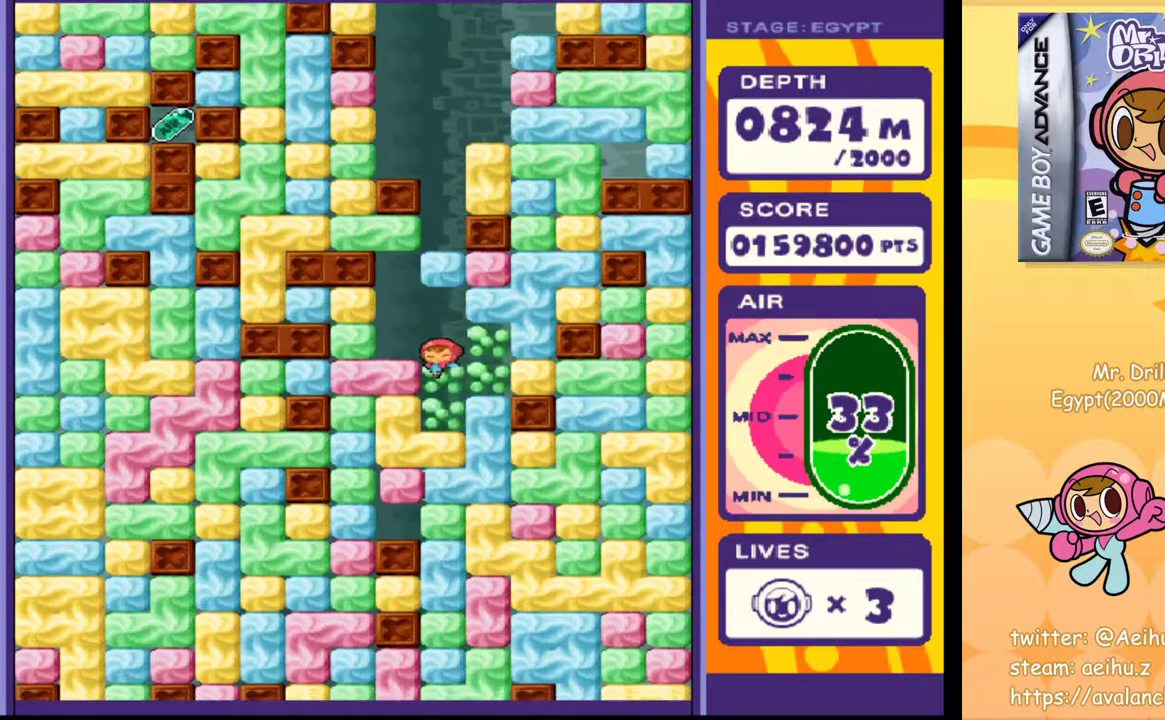
{"buttons": ["DPAD_DOWN"], "events": [[200, "SQUARE", "down"], [283, "SQUARE", "up"], [383, "SQUARE", "down"], [467, "SQUARE", "up"]]}
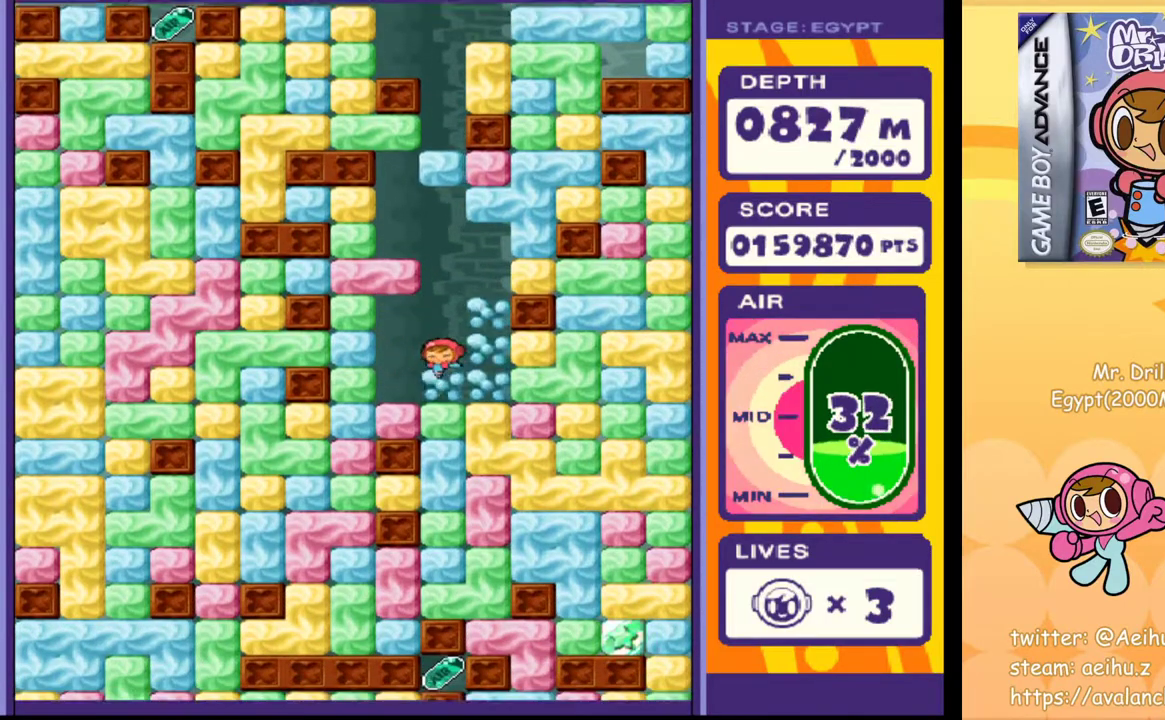
{"buttons": [], "events": [[50, "SQUARE", "down"], [133, "DPAD_DOWN", "up"], [150, "SQUARE", "up"], [233, "SQUARE", "down"], [317, "SQUARE", "up"], [400, "SQUARE", "down"], [483, "SQUARE", "up"]]}
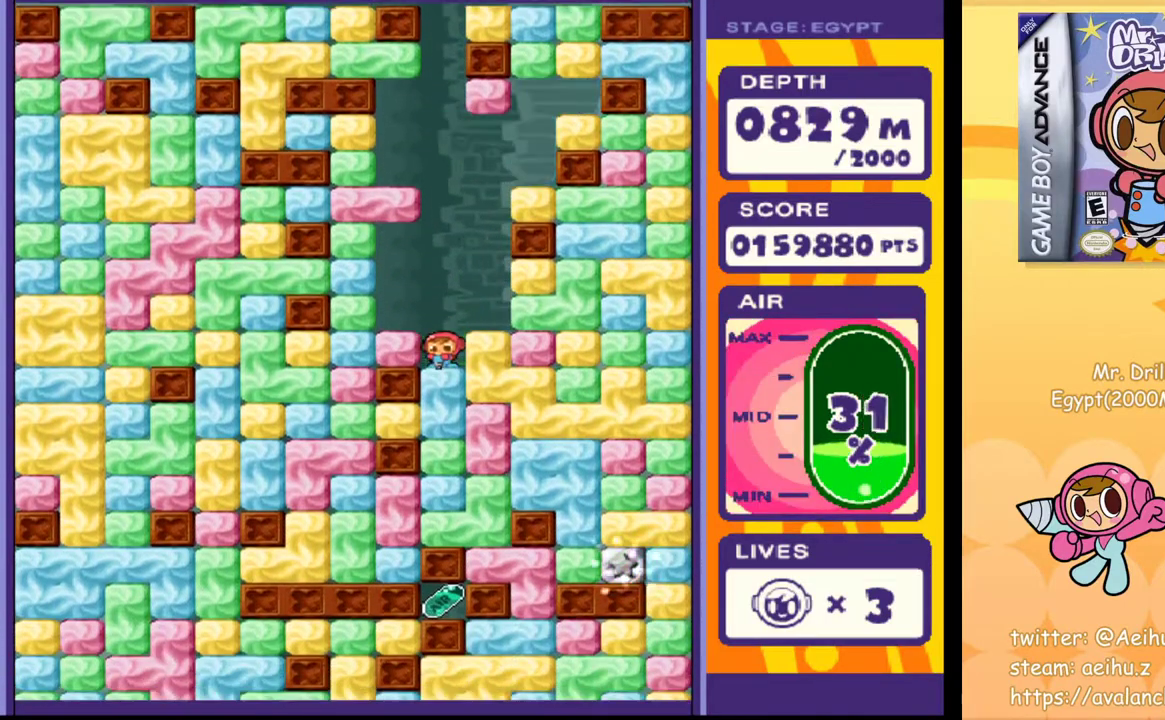
{"buttons": ["SQUARE"], "events": [[67, "SQUARE", "down"], [167, "SQUARE", "up"], [250, "SQUARE", "down"], [350, "SQUARE", "up"], [450, "SQUARE", "down"]]}
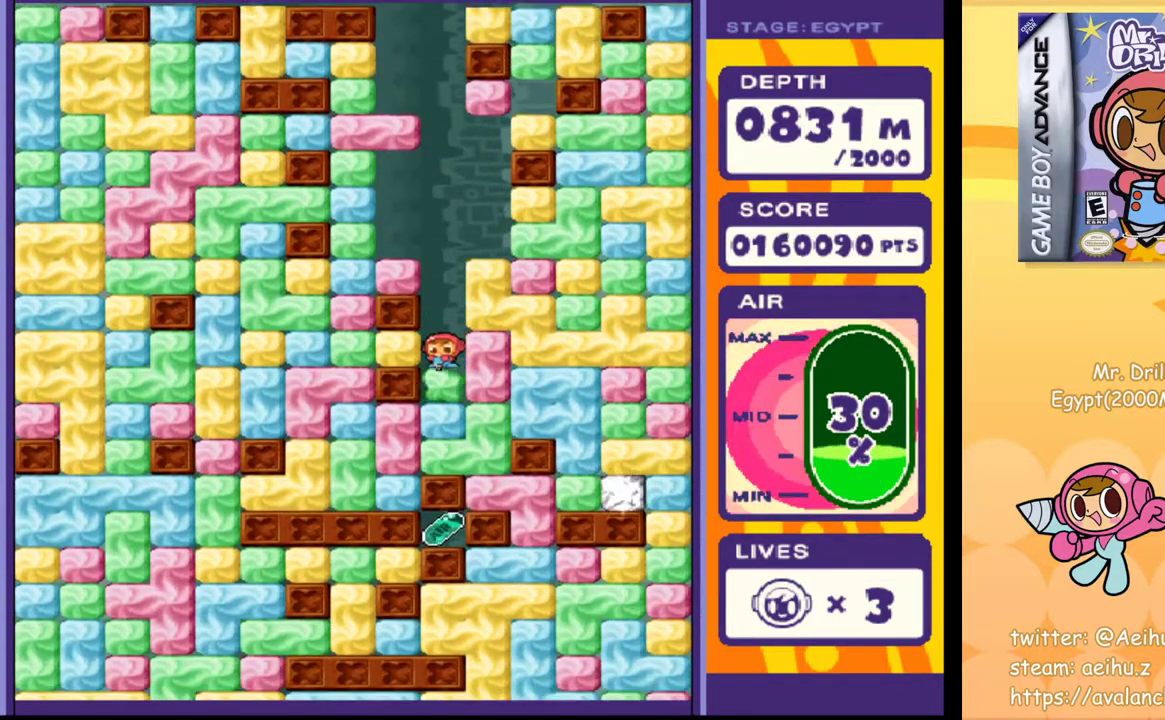
{"buttons": [], "events": [[33, "SQUARE", "up"], [183, "SQUARE", "down"], [317, "SQUARE", "up"]]}
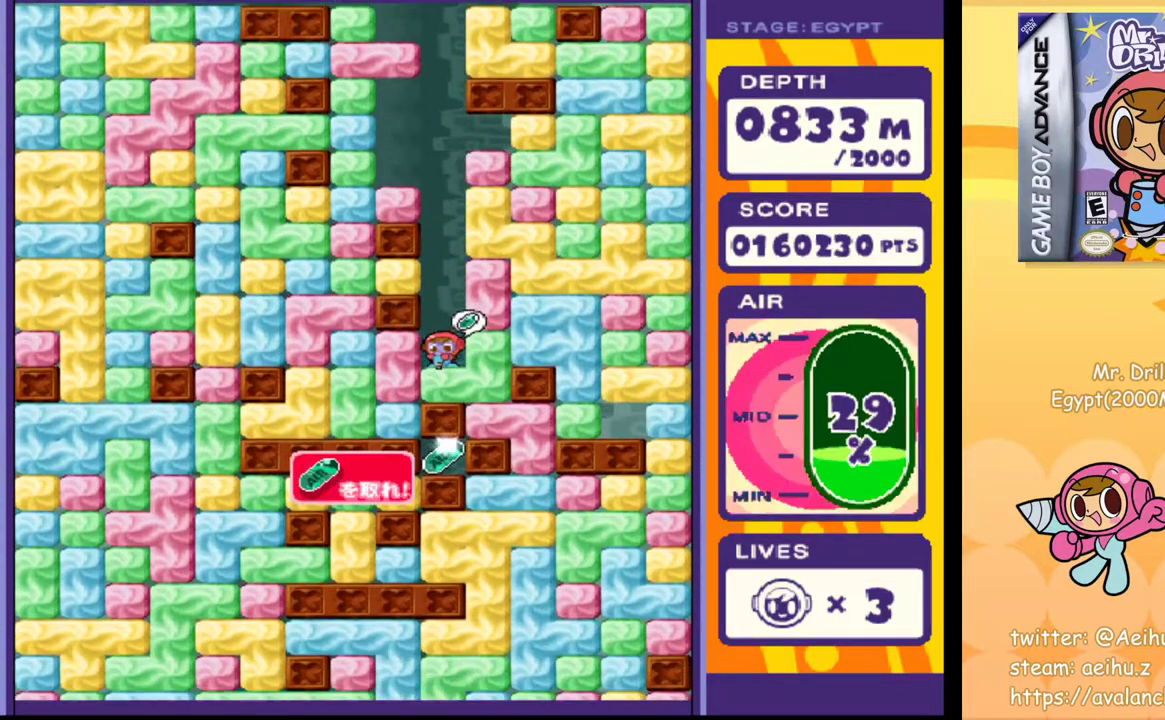
{"buttons": ["SQUARE", "DPAD_LEFT"], "events": [[100, "SQUARE", "down"], [200, "SQUARE", "up"], [350, "DPAD_LEFT", "down"], [383, "SQUARE", "down"]]}
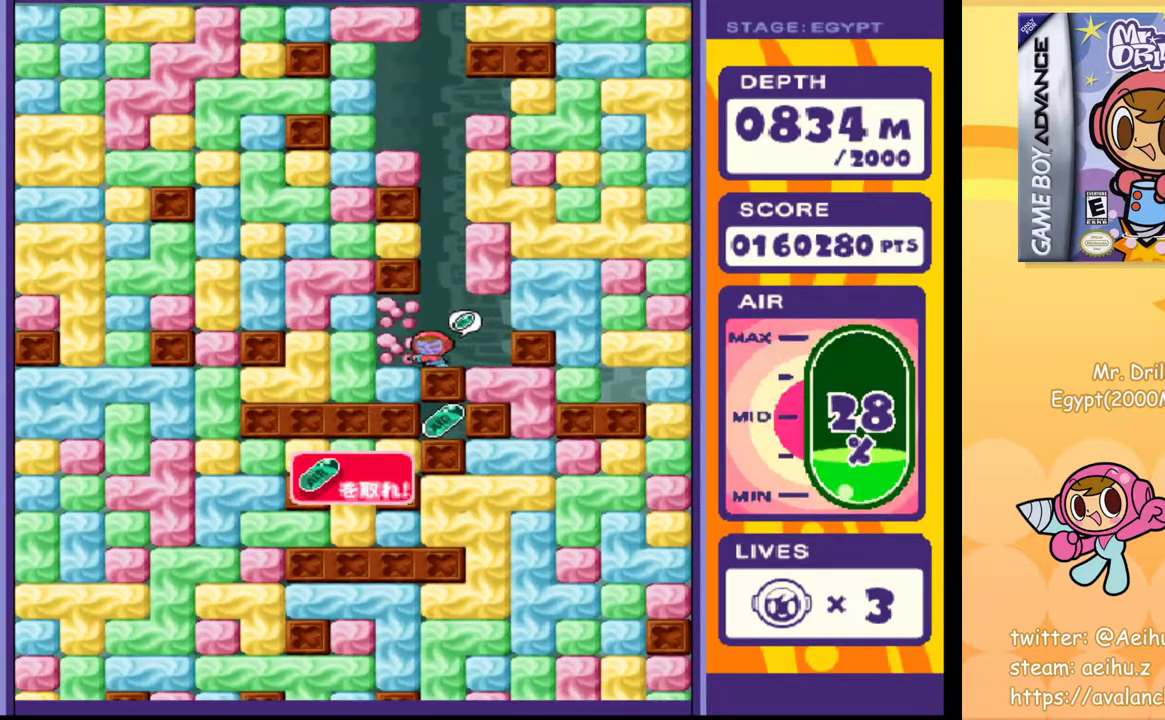
{"buttons": ["DPAD_RIGHT"], "events": [[17, "SQUARE", "up"], [133, "DPAD_DOWN", "down"], [133, "DPAD_LEFT", "up"], [200, "SQUARE", "down"], [317, "DPAD_DOWN", "up"], [317, "SQUARE", "up"], [433, "DPAD_RIGHT", "down"]]}
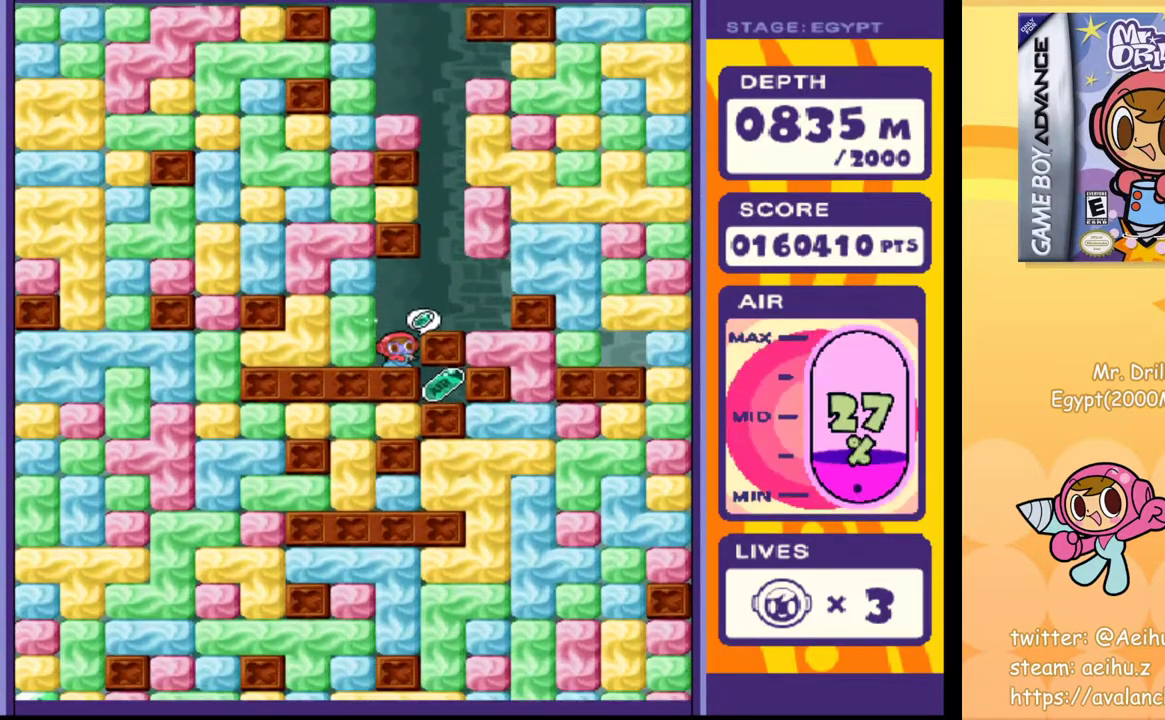
{"buttons": [], "events": [[367, "DPAD_RIGHT", "up"]]}
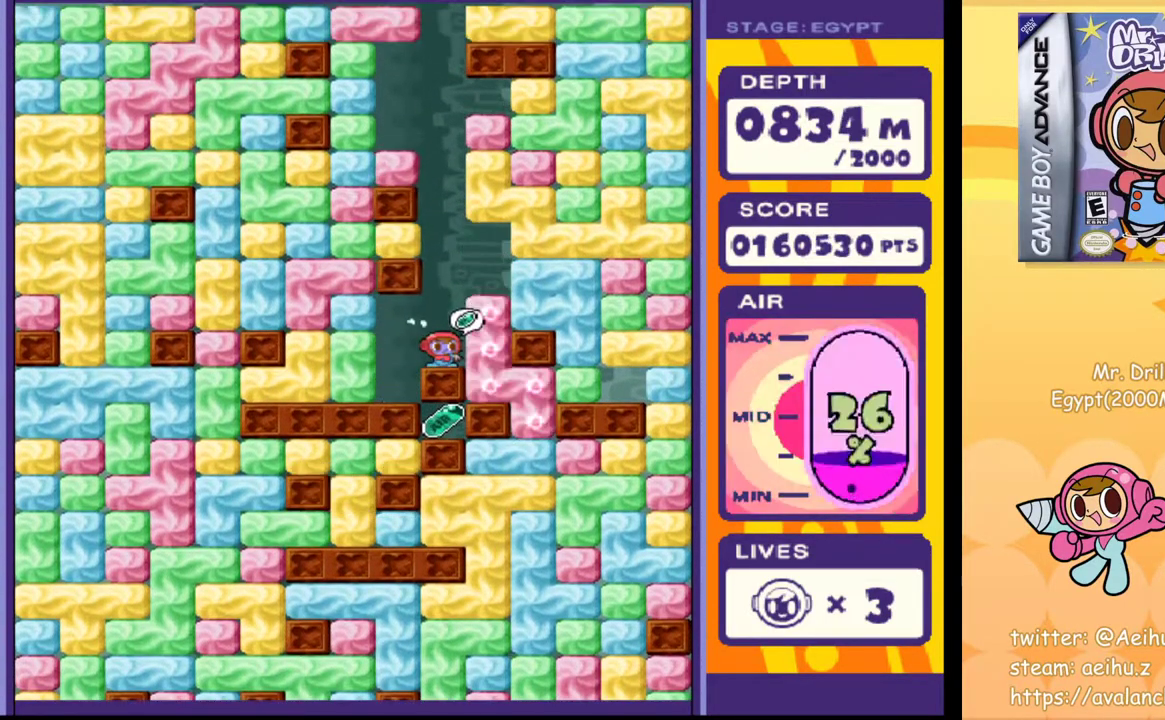
{"buttons": [], "events": []}
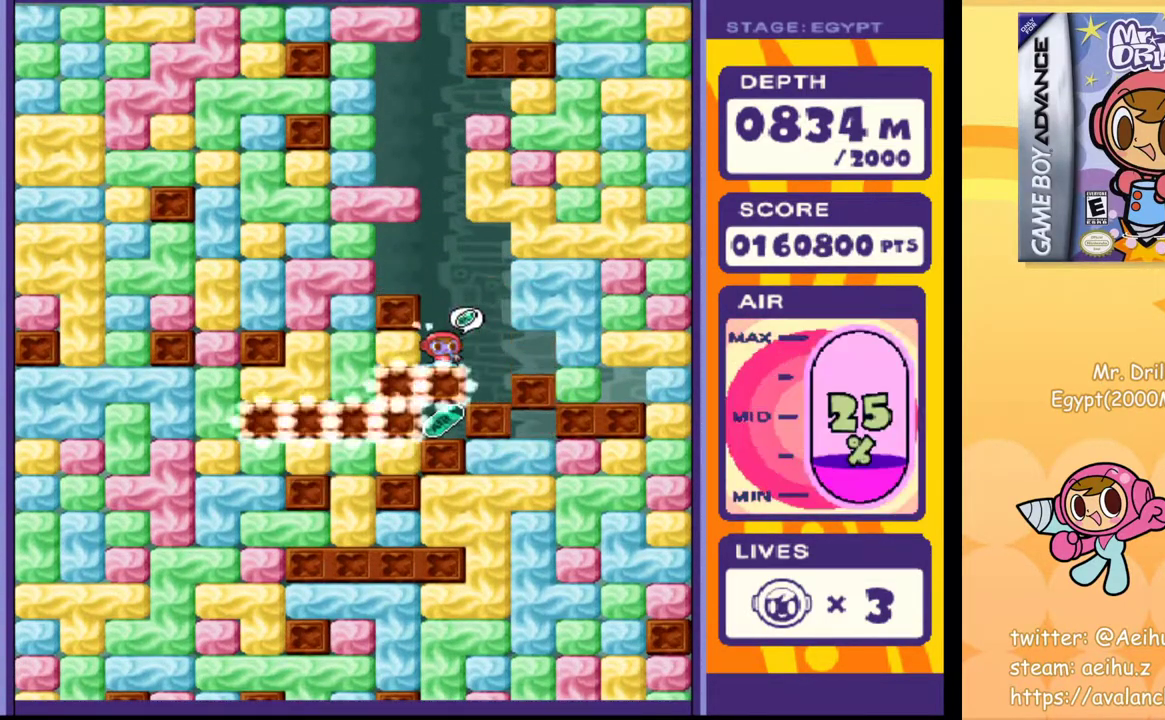
{"buttons": [], "events": []}
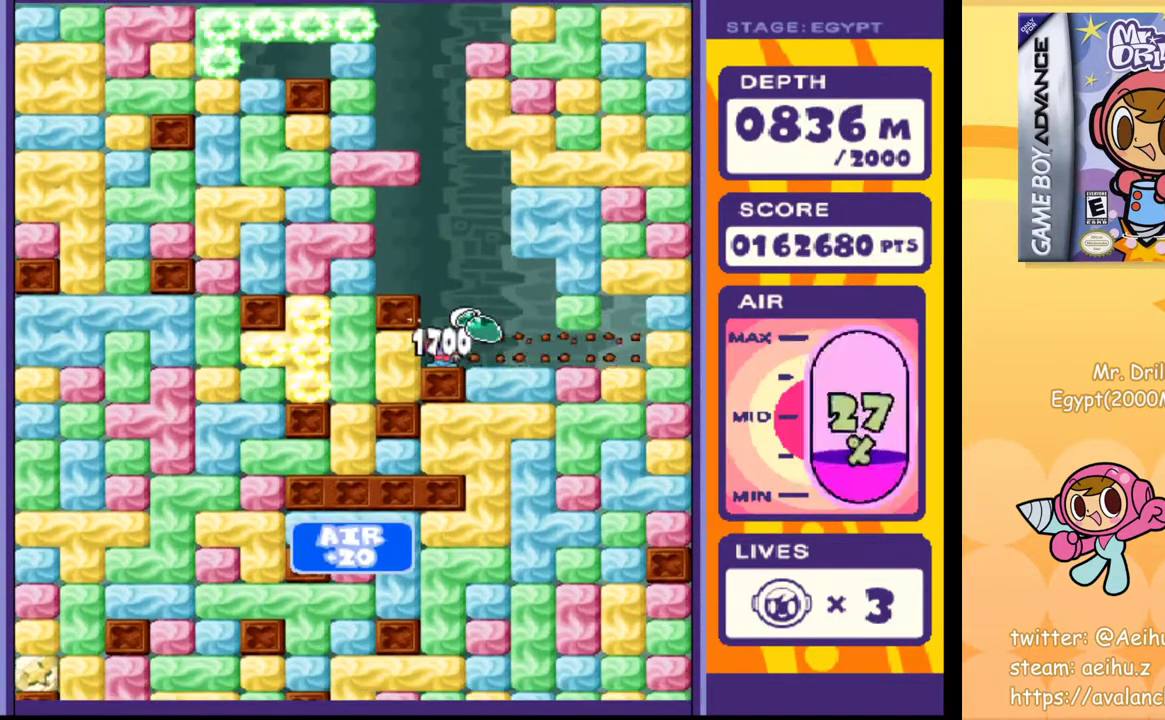
{"buttons": ["SQUARE", "DPAD_DOWN"], "events": [[233, "DPAD_RIGHT", "down"], [450, "DPAD_DOWN", "down"], [450, "DPAD_RIGHT", "up"], [500, "SQUARE", "down"]]}
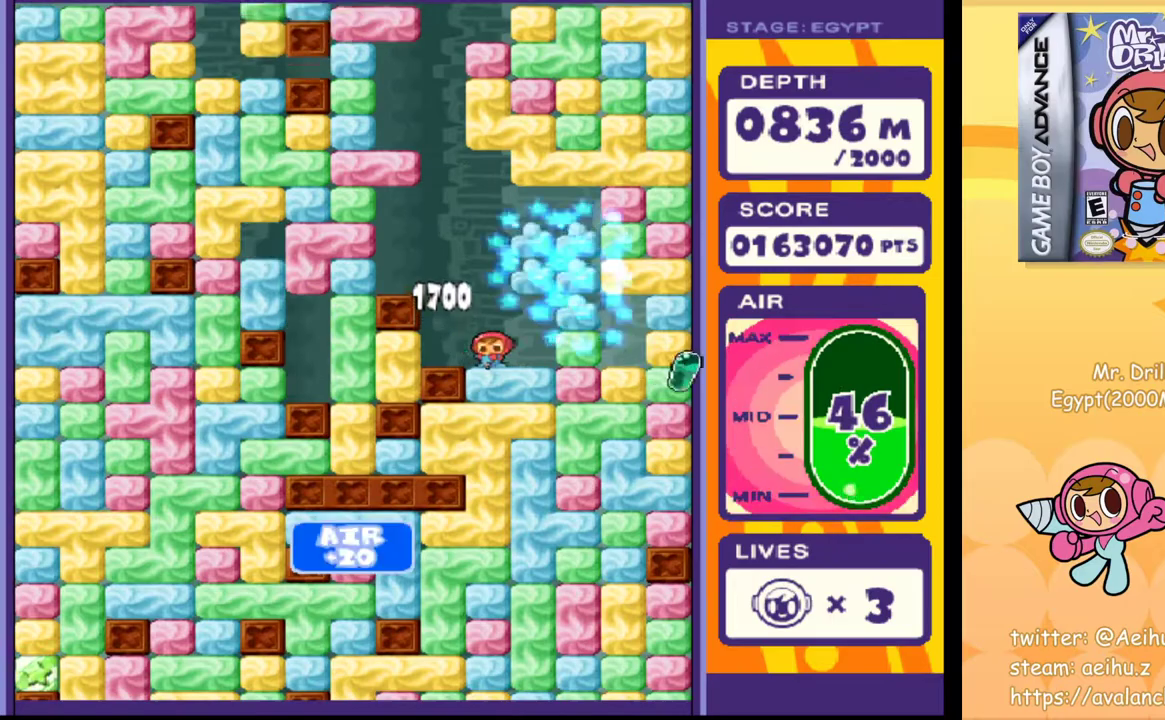
{"buttons": ["SQUARE"], "events": [[83, "SQUARE", "up"], [183, "DPAD_DOWN", "up"], [283, "SQUARE", "down"], [367, "SQUARE", "up"], [450, "SQUARE", "down"]]}
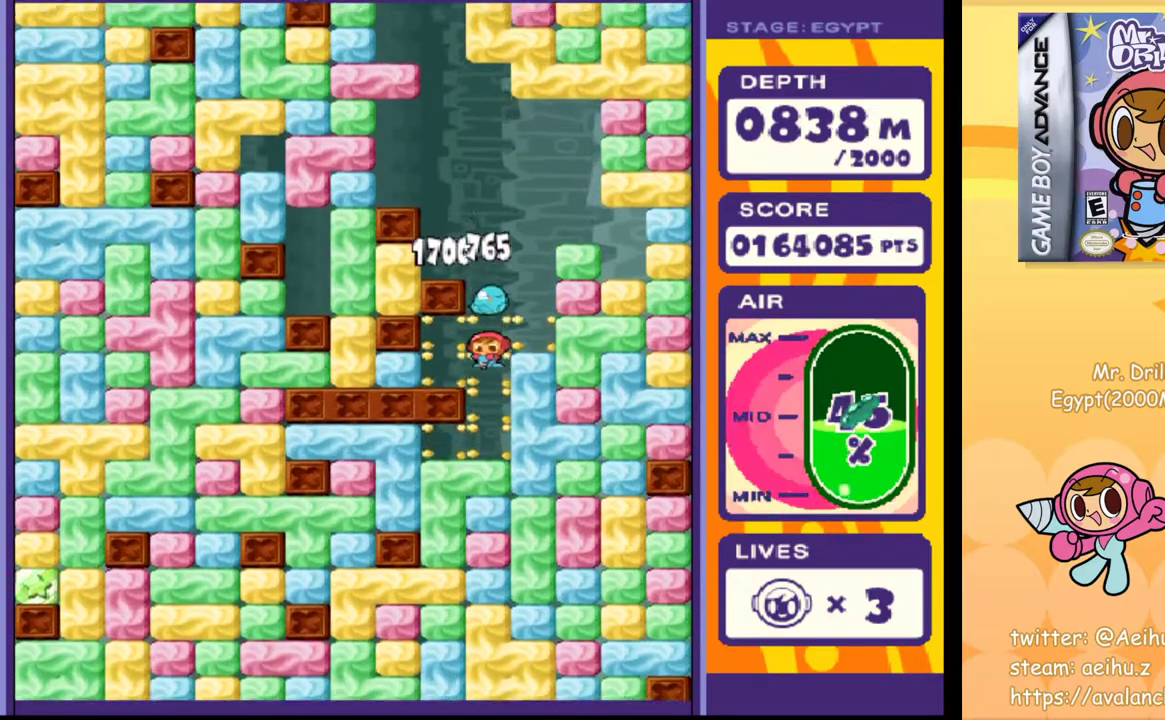
{"buttons": ["SQUARE"], "events": [[33, "SQUARE", "up"], [117, "SQUARE", "down"], [200, "SQUARE", "up"], [283, "SQUARE", "down"], [367, "SQUARE", "up"], [450, "SQUARE", "down"]]}
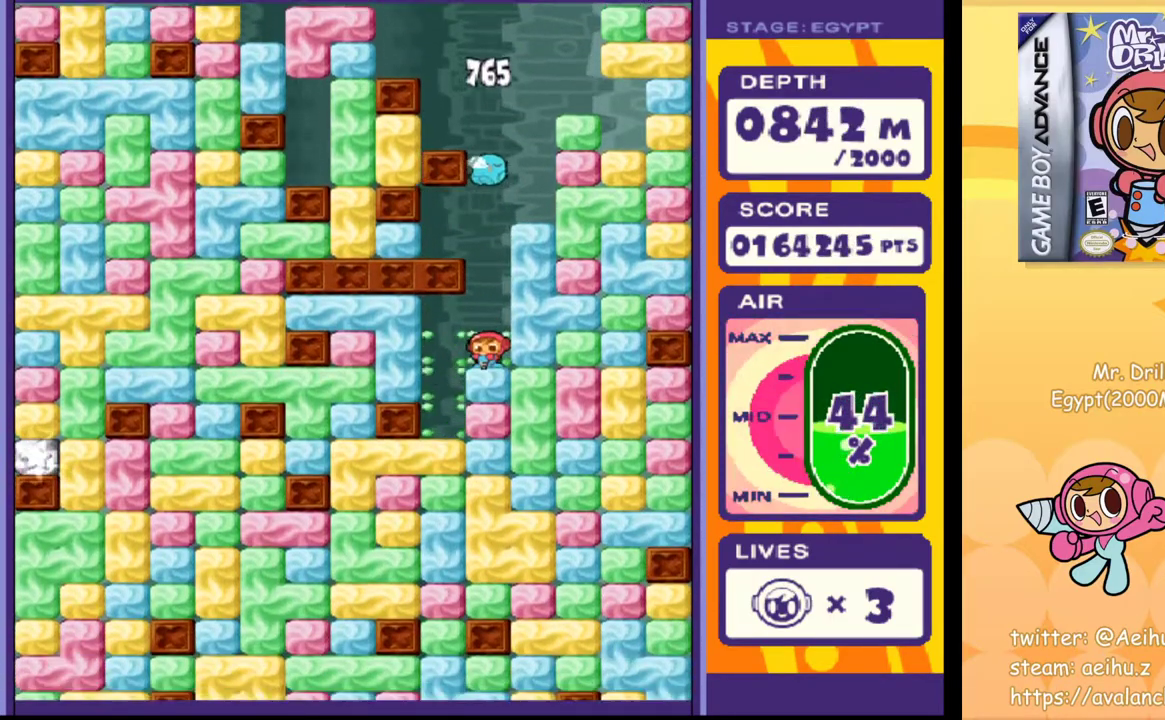
{"buttons": ["SQUARE"], "events": [[33, "SQUARE", "up"], [133, "SQUARE", "down"], [233, "SQUARE", "up"], [333, "SQUARE", "down"], [383, "SQUARE", "up"], [500, "SQUARE", "down"]]}
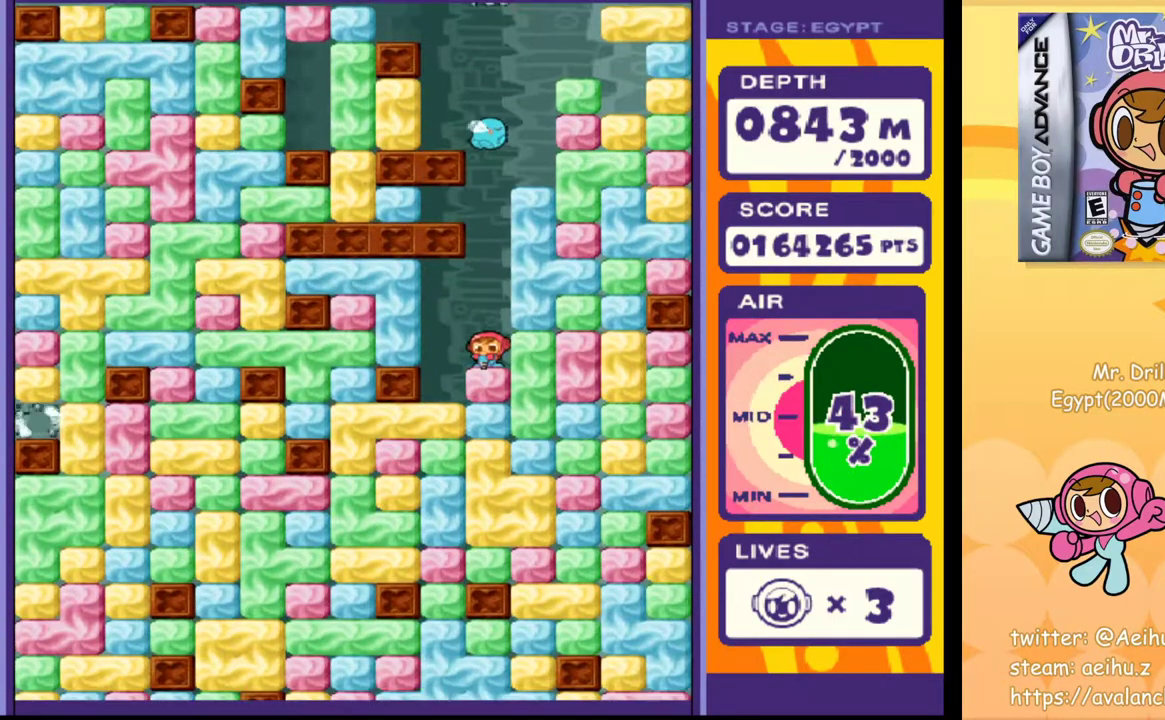
{"buttons": ["DPAD_DOWN"], "events": [[50, "SQUARE", "up"], [167, "DPAD_LEFT", "down"], [283, "DPAD_DOWN", "down"], [300, "DPAD_LEFT", "up"], [417, "SQUARE", "down"], [500, "SQUARE", "up"]]}
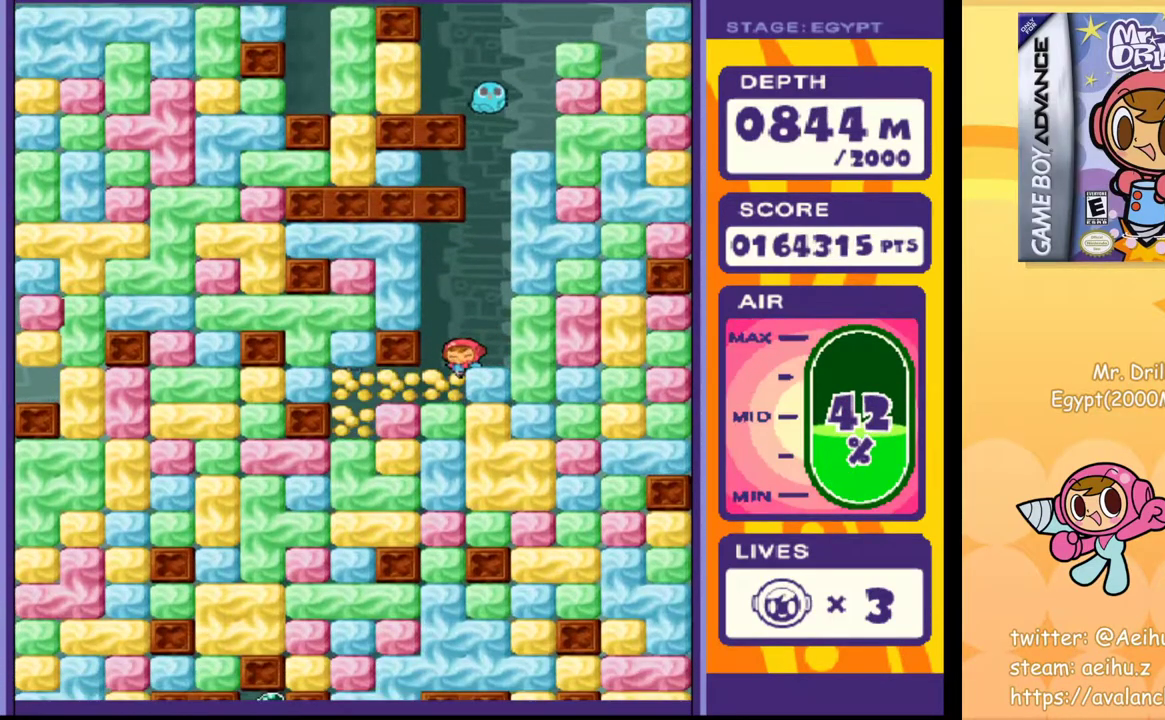
{"buttons": [], "events": [[83, "DPAD_DOWN", "up"], [83, "SQUARE", "down"], [167, "SQUARE", "up"], [233, "SQUARE", "down"], [333, "SQUARE", "up"], [433, "SQUARE", "down"], [483, "SQUARE", "up"]]}
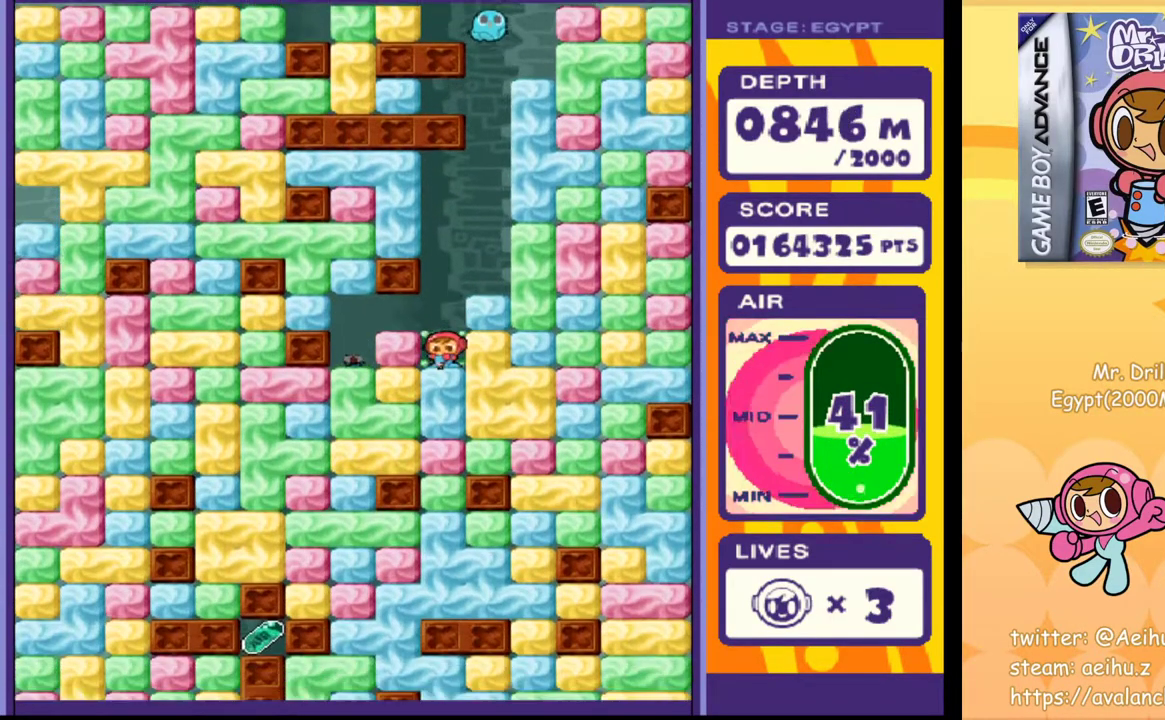
{"buttons": [], "events": [[67, "SQUARE", "down"], [150, "SQUARE", "up"], [250, "SQUARE", "down"], [300, "SQUARE", "up"], [400, "SQUARE", "down"], [450, "SQUARE", "up"]]}
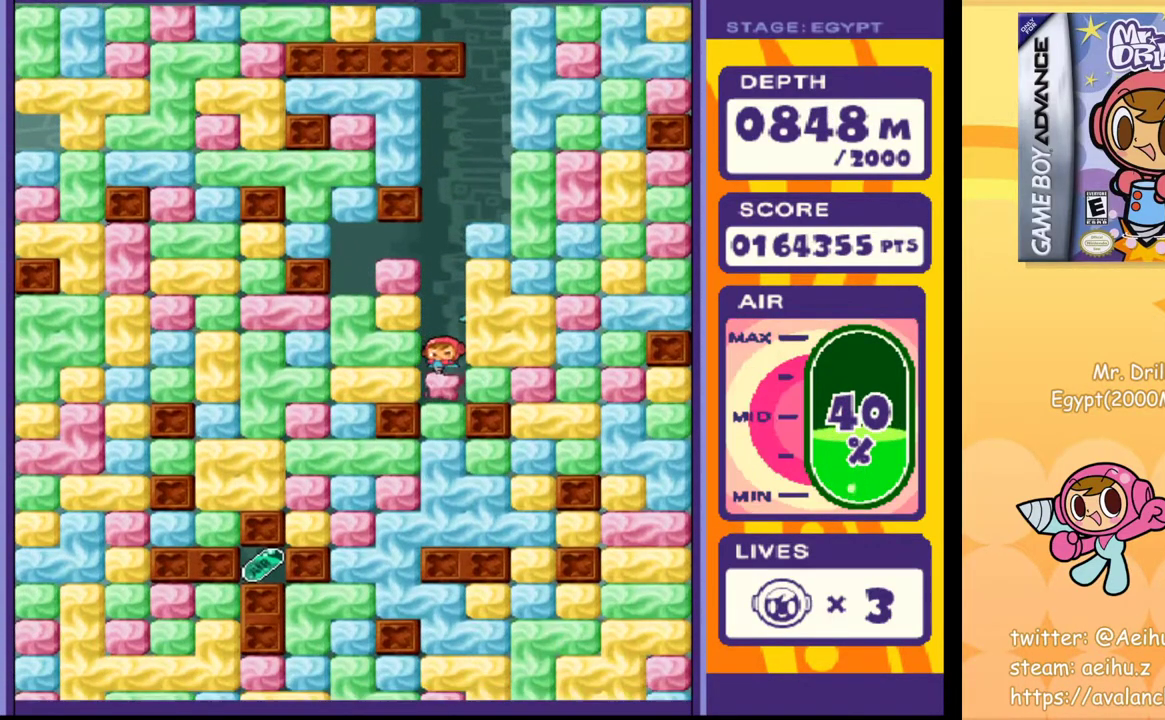
{"buttons": [], "events": [[67, "SQUARE", "down"], [117, "SQUARE", "up"], [217, "SQUARE", "down"], [317, "SQUARE", "up"], [400, "SQUARE", "down"], [483, "SQUARE", "up"]]}
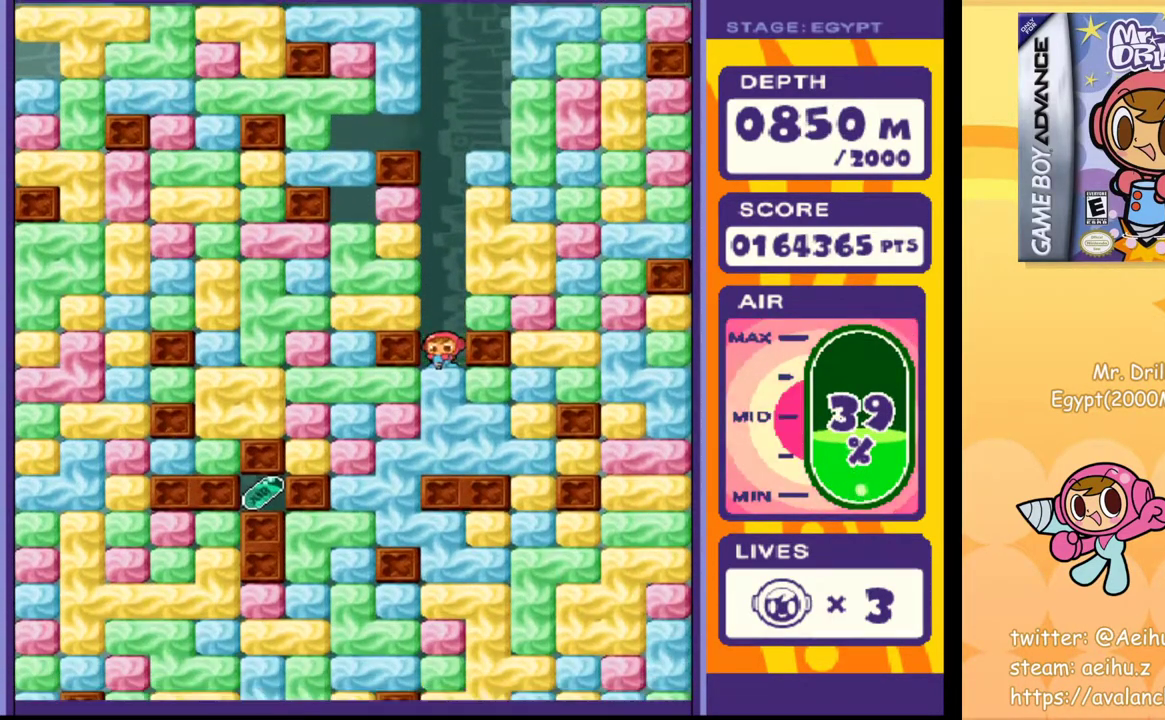
{"buttons": ["DPAD_LEFT"], "events": [[67, "SQUARE", "down"], [167, "SQUARE", "up"], [400, "DPAD_LEFT", "down"]]}
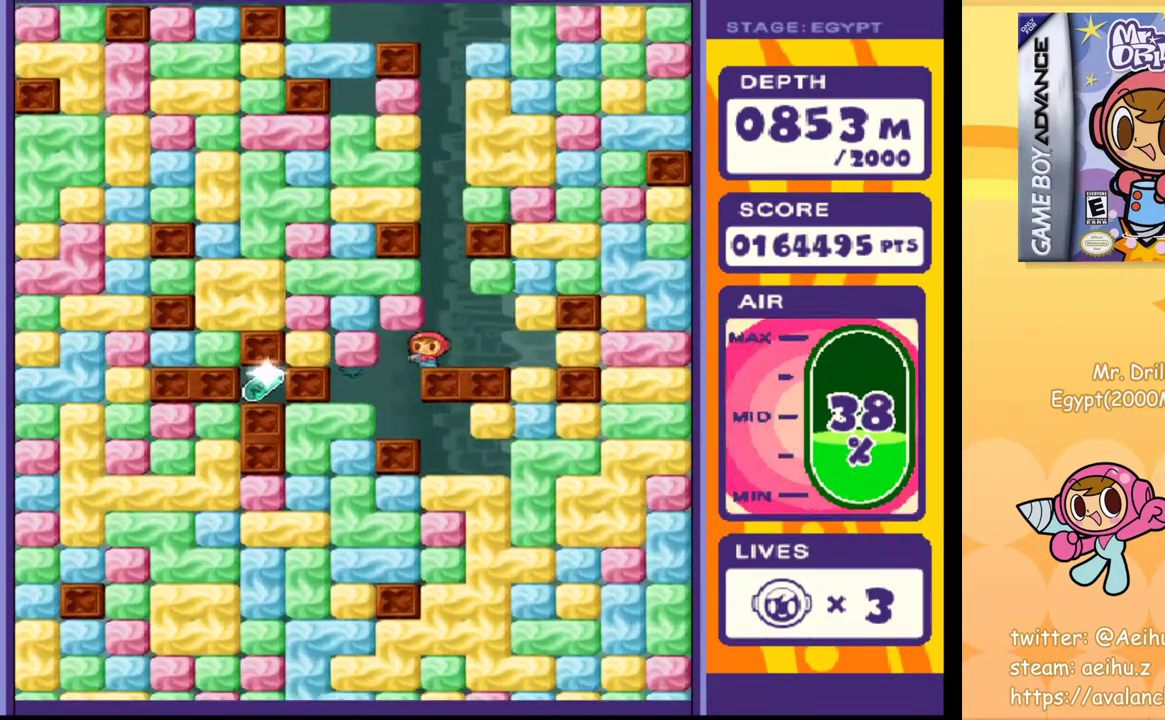
{"buttons": ["SQUARE", "DPAD_DOWN"], "events": [[150, "DPAD_LEFT", "up"], [217, "DPAD_RIGHT", "down"], [383, "DPAD_DOWN", "down"], [400, "DPAD_RIGHT", "up"], [483, "SQUARE", "down"]]}